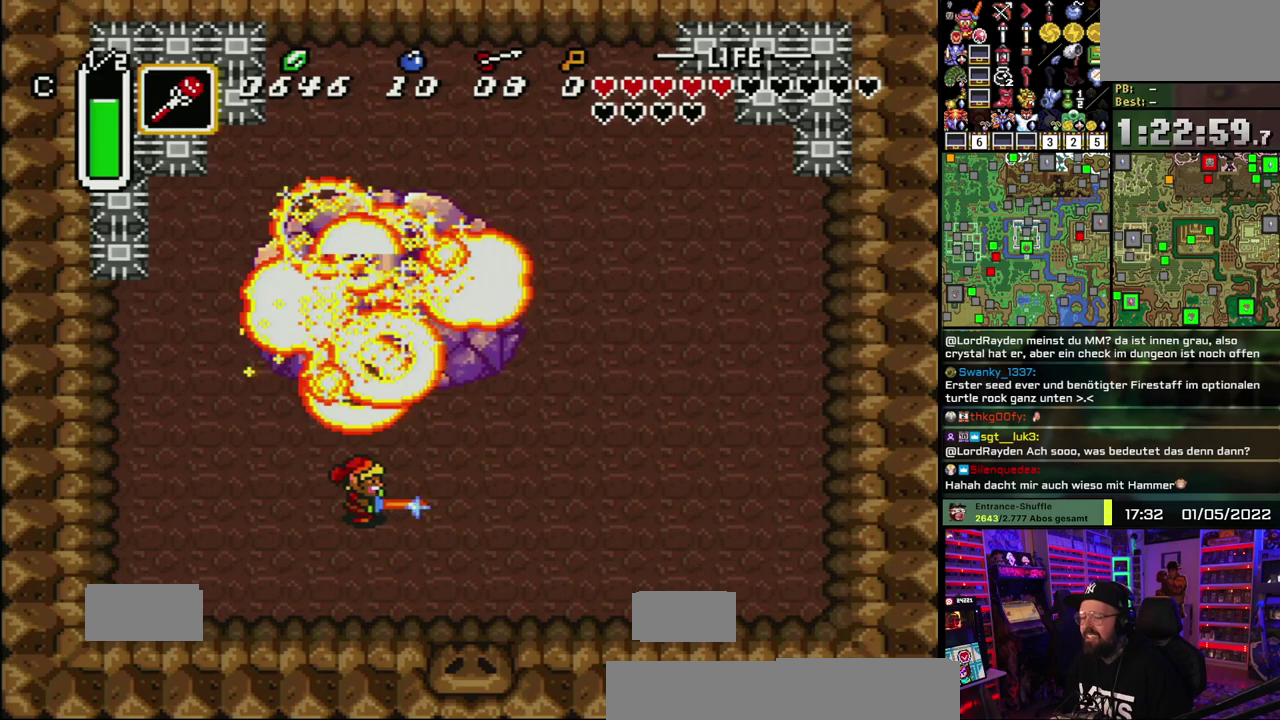
Gameplay with a controller (Nintendo layout); each line is a JSON object with the inputs held at the frame after it. "events" lists button and stick changes between this image and that frame as [ms after this image, input, new state], when the widget could be followed in between. Not read: DPAD_DOWN DPAD_UP L1 L3 R1 R3.
{"buttons": ["B"], "events": []}
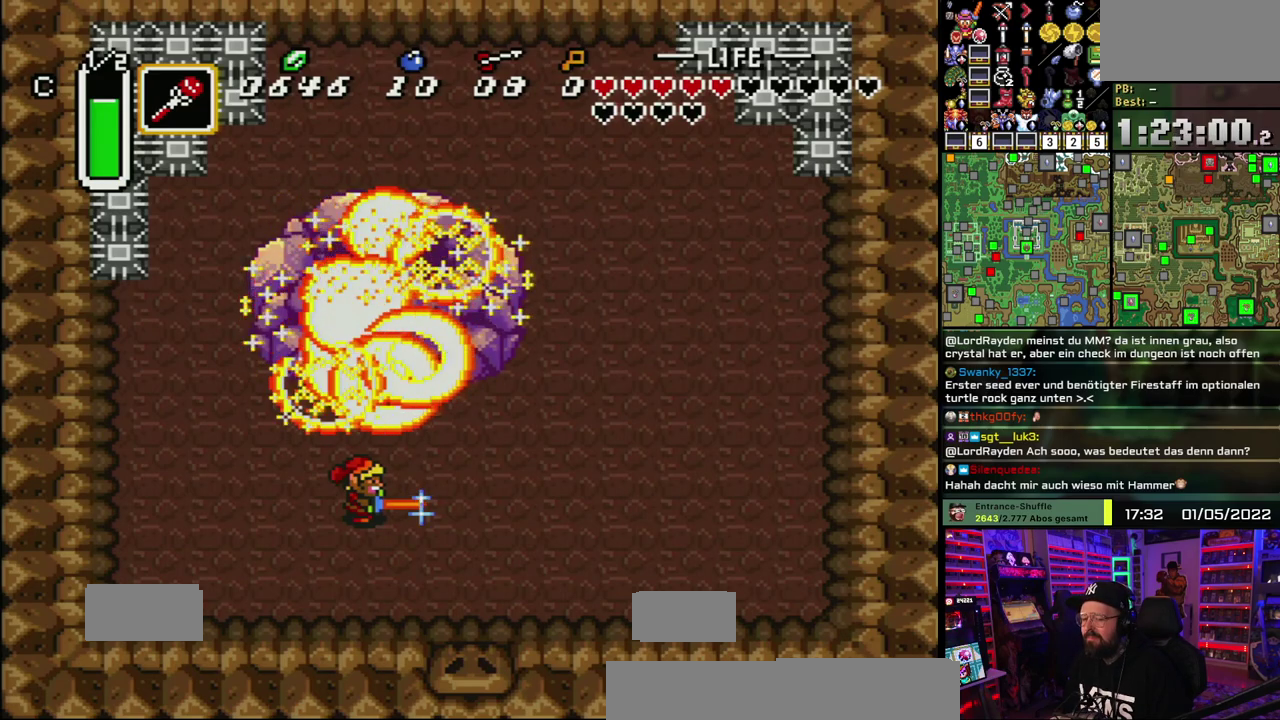
{"buttons": ["B"], "events": []}
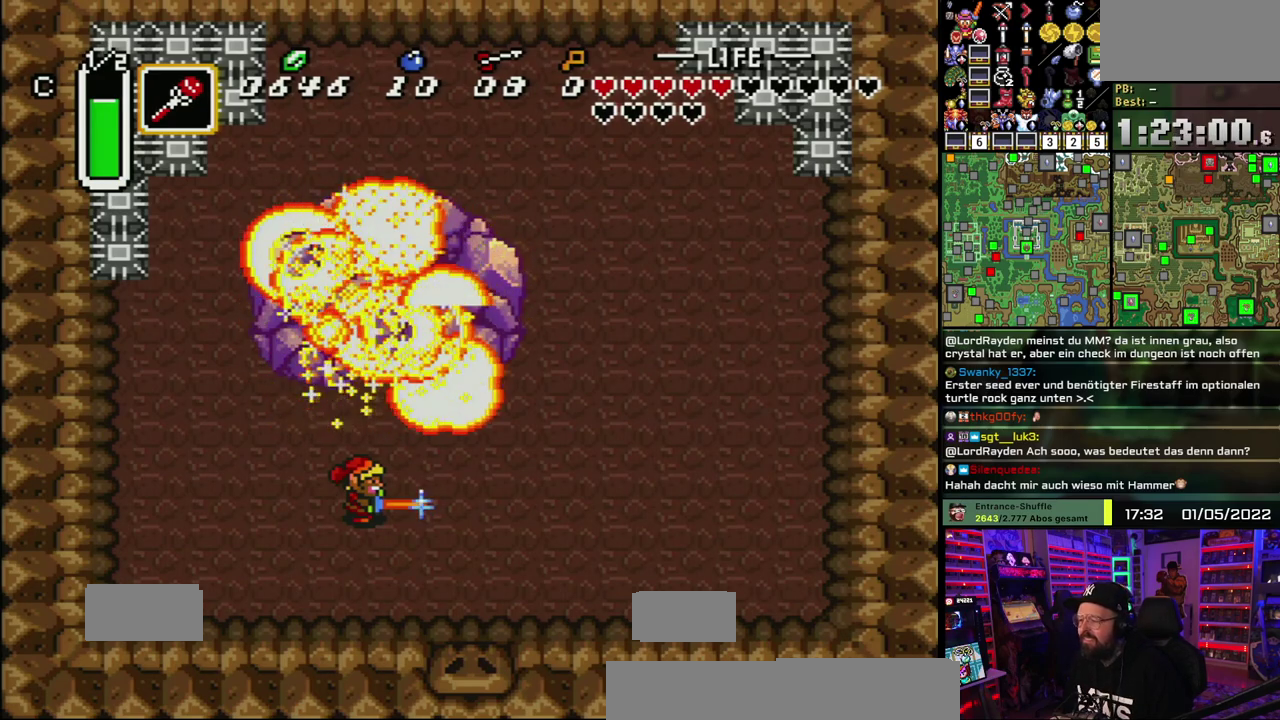
{"buttons": ["B"], "events": []}
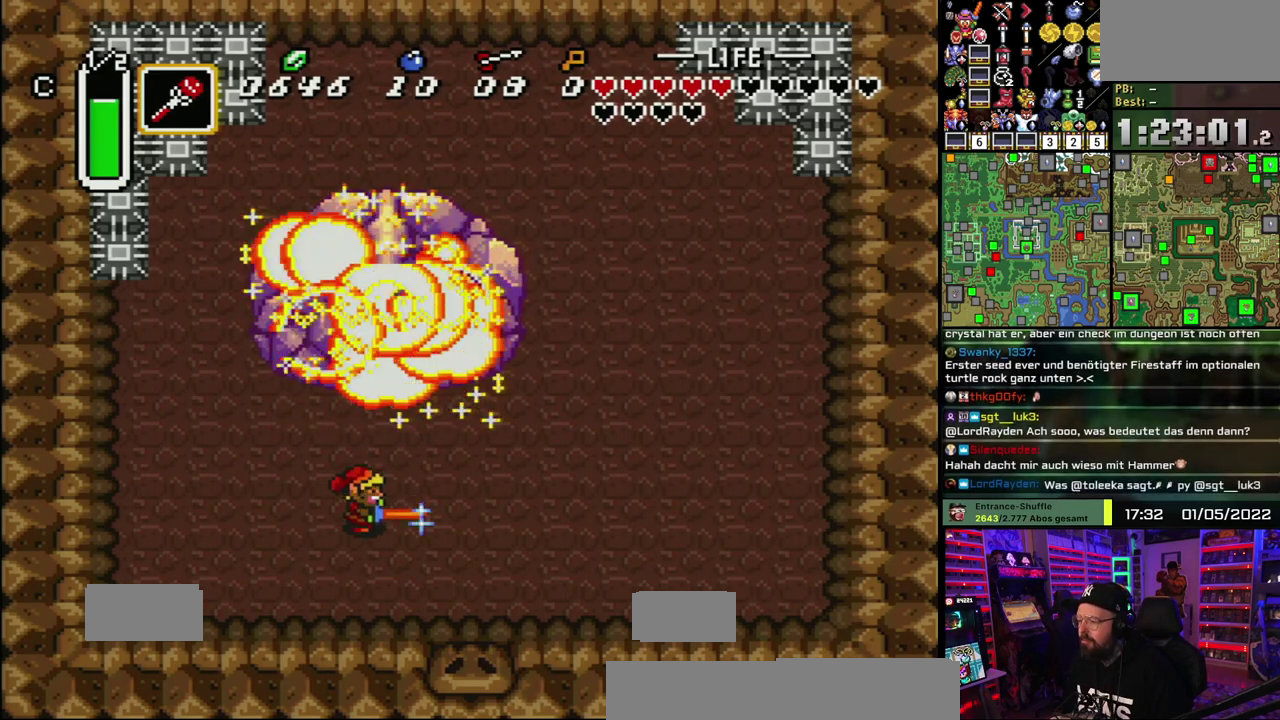
{"buttons": ["B"], "events": []}
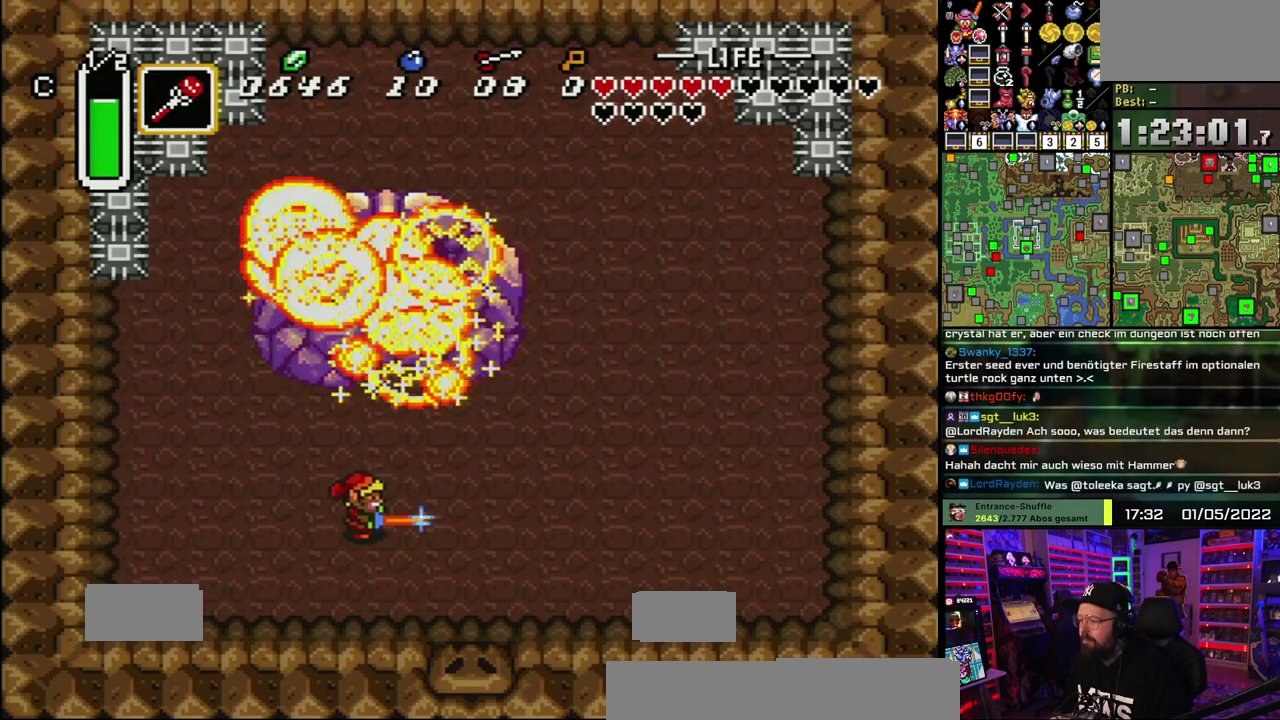
{"buttons": ["B"], "events": []}
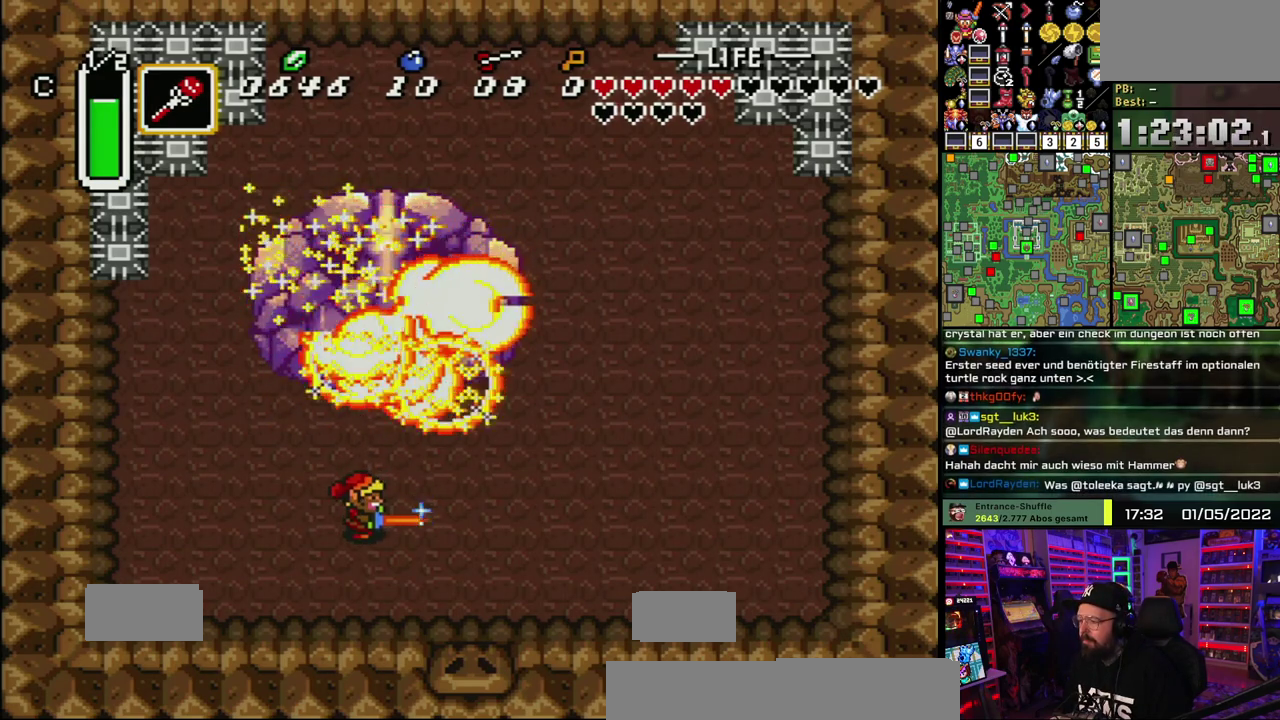
{"buttons": ["B"], "events": []}
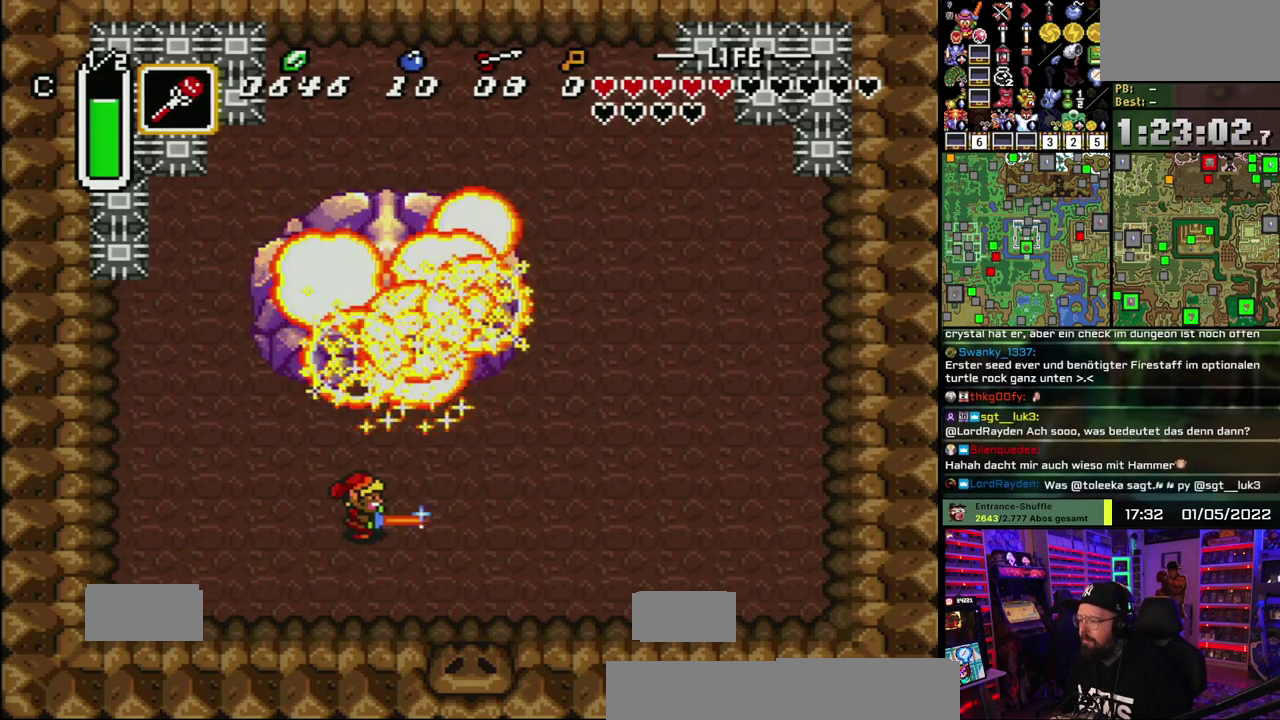
{"buttons": ["B"], "events": []}
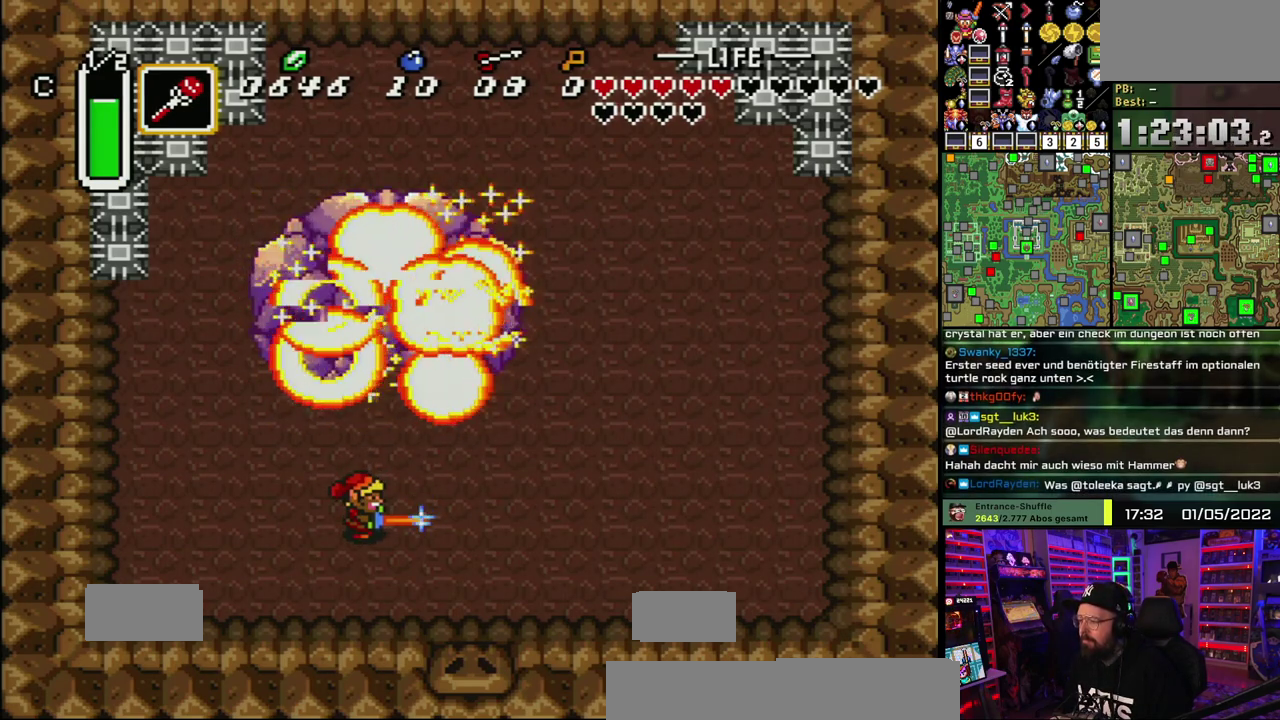
{"buttons": ["B"], "events": []}
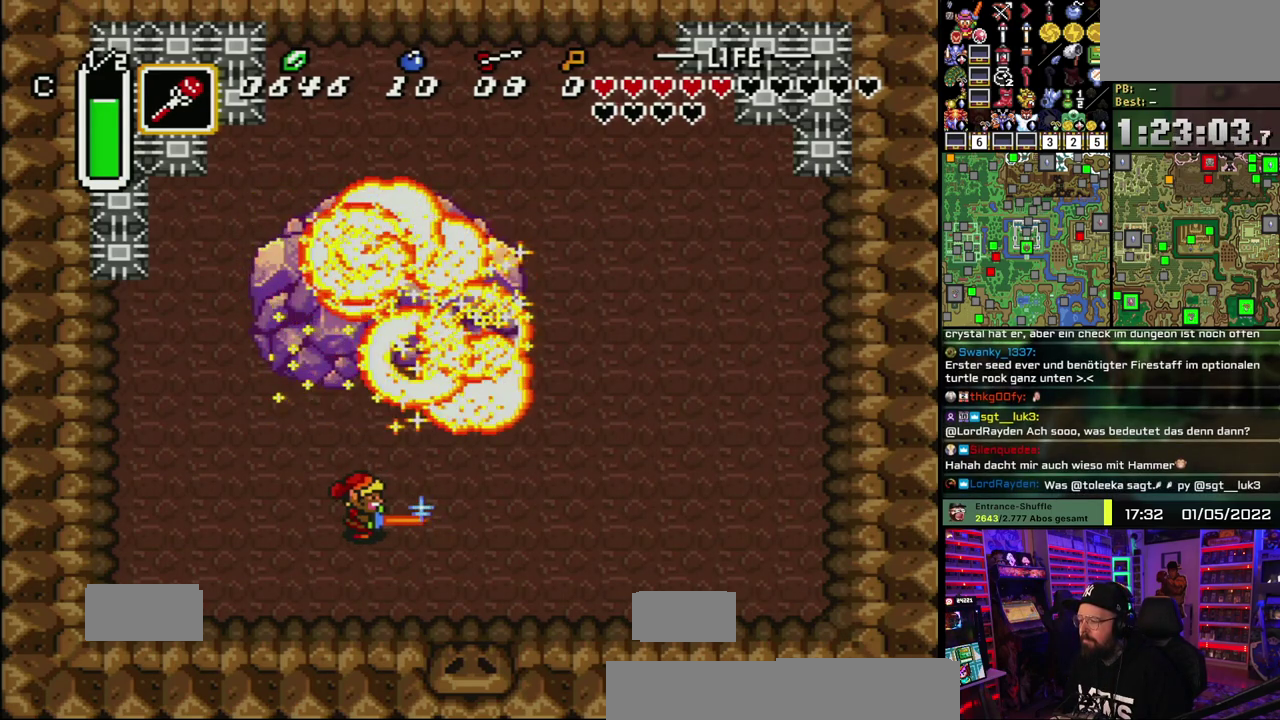
{"buttons": ["B"], "events": []}
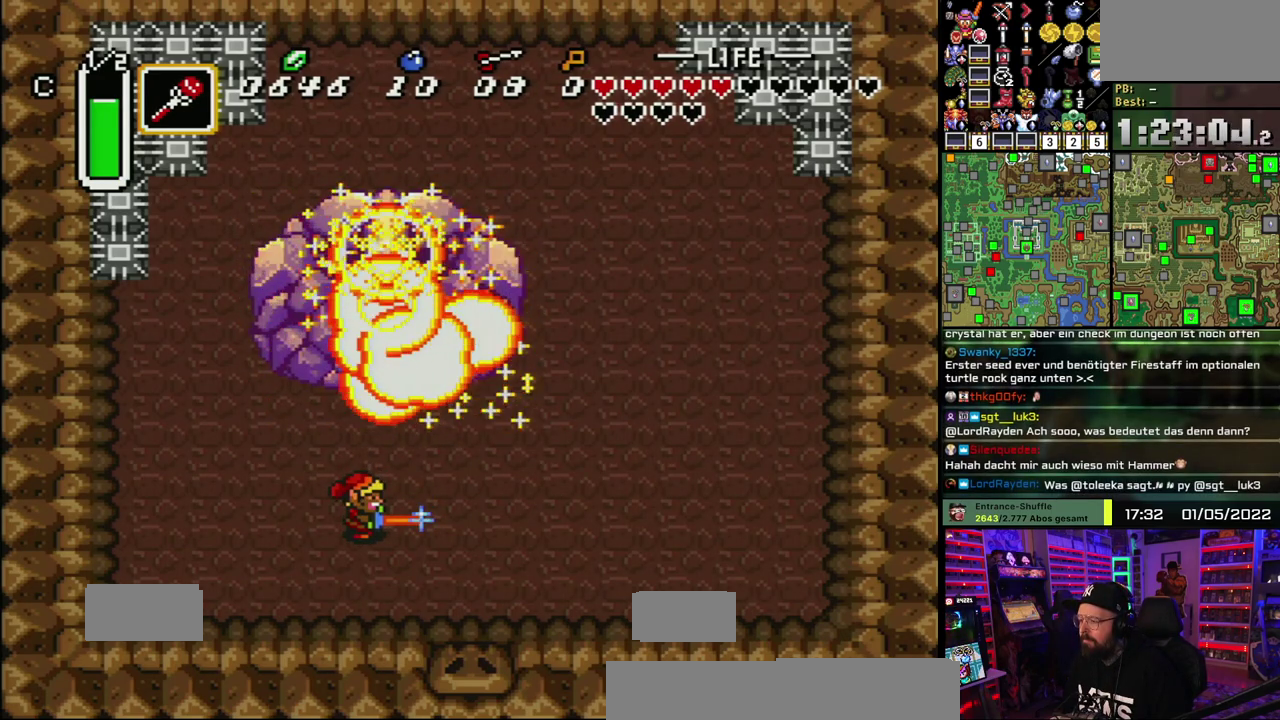
{"buttons": [], "events": [[83, "B", "up"], [167, "B", "down"], [283, "B", "up"], [333, "B", "down"], [500, "B", "up"]]}
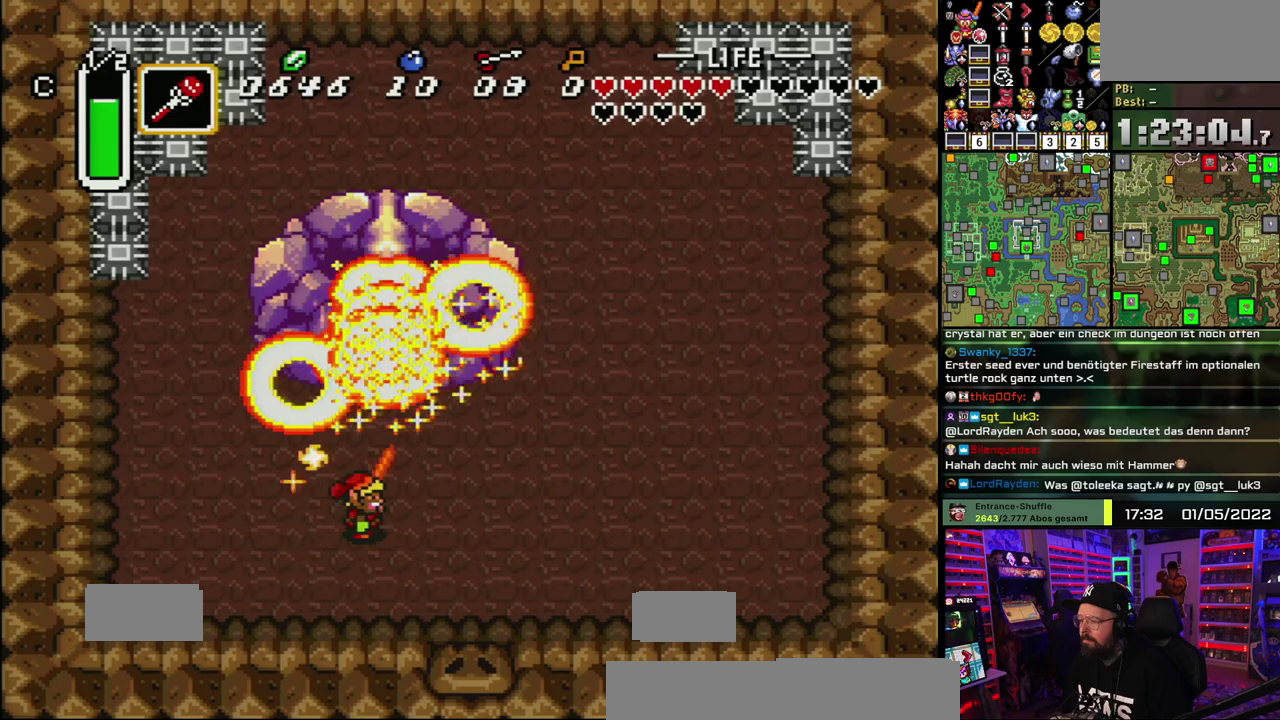
{"buttons": [], "events": [[50, "B", "down"], [333, "B", "up"]]}
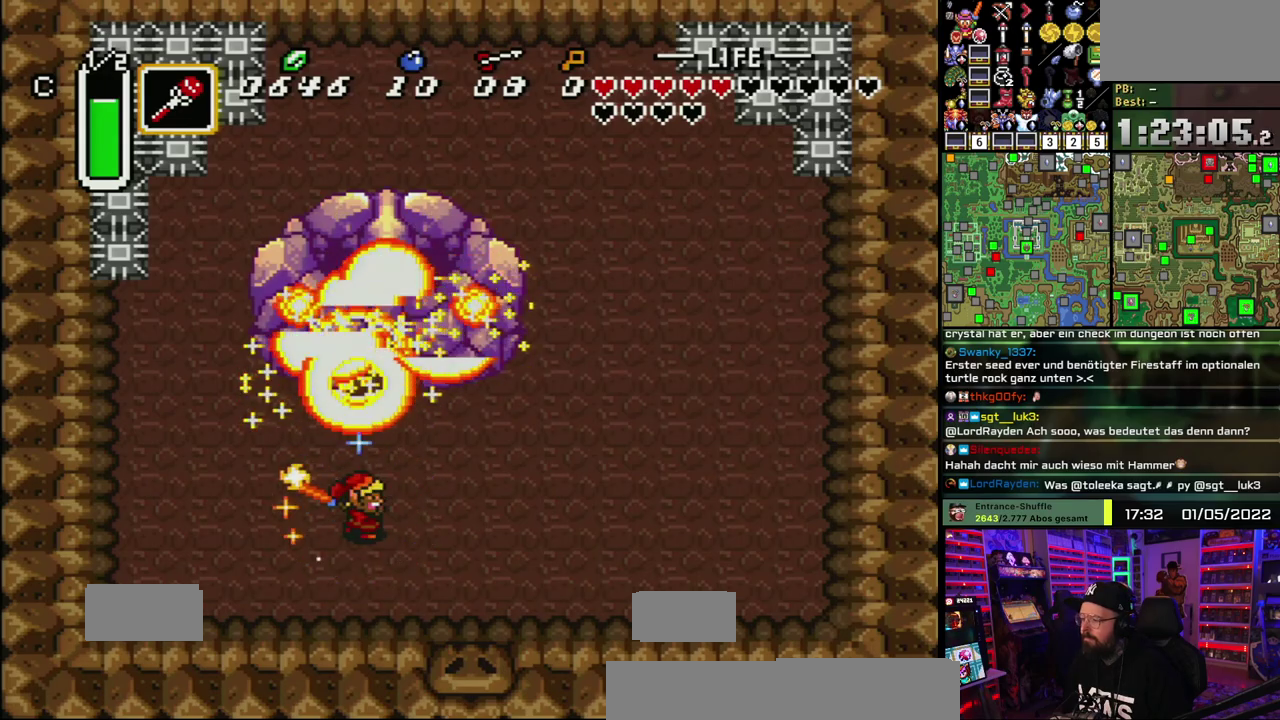
{"buttons": [], "events": []}
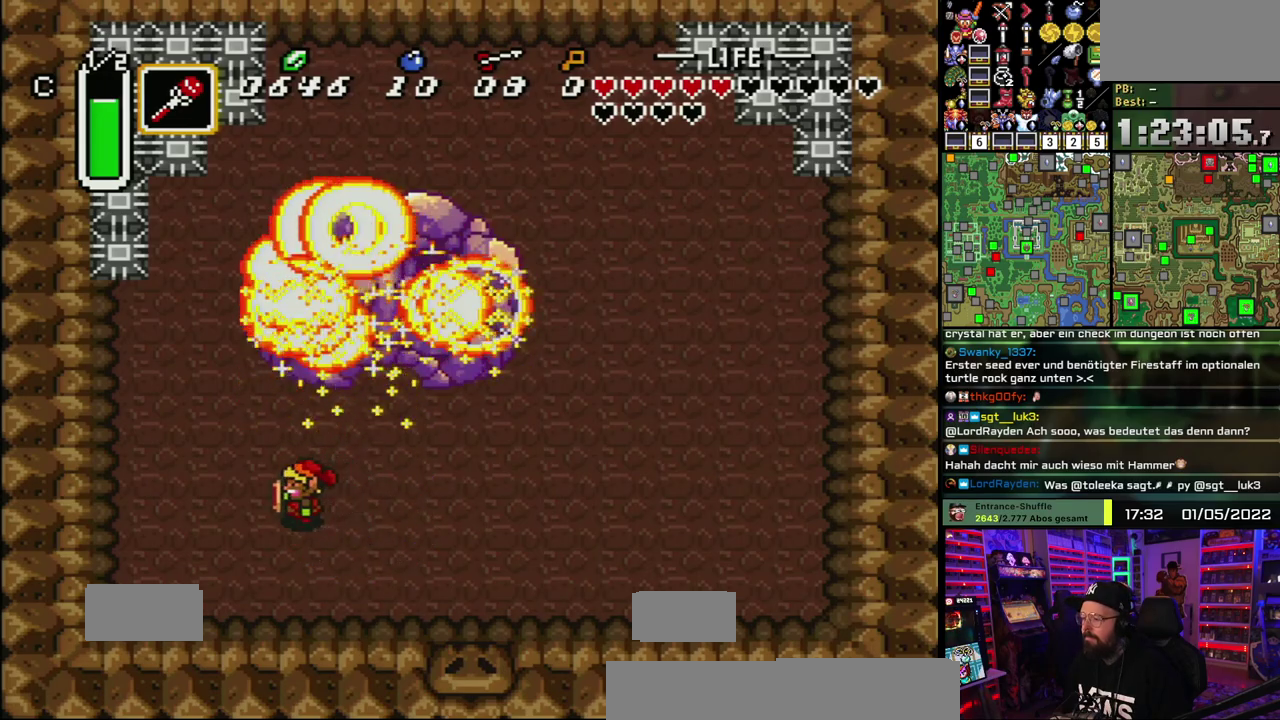
{"buttons": ["B"], "events": [[450, "B", "down"]]}
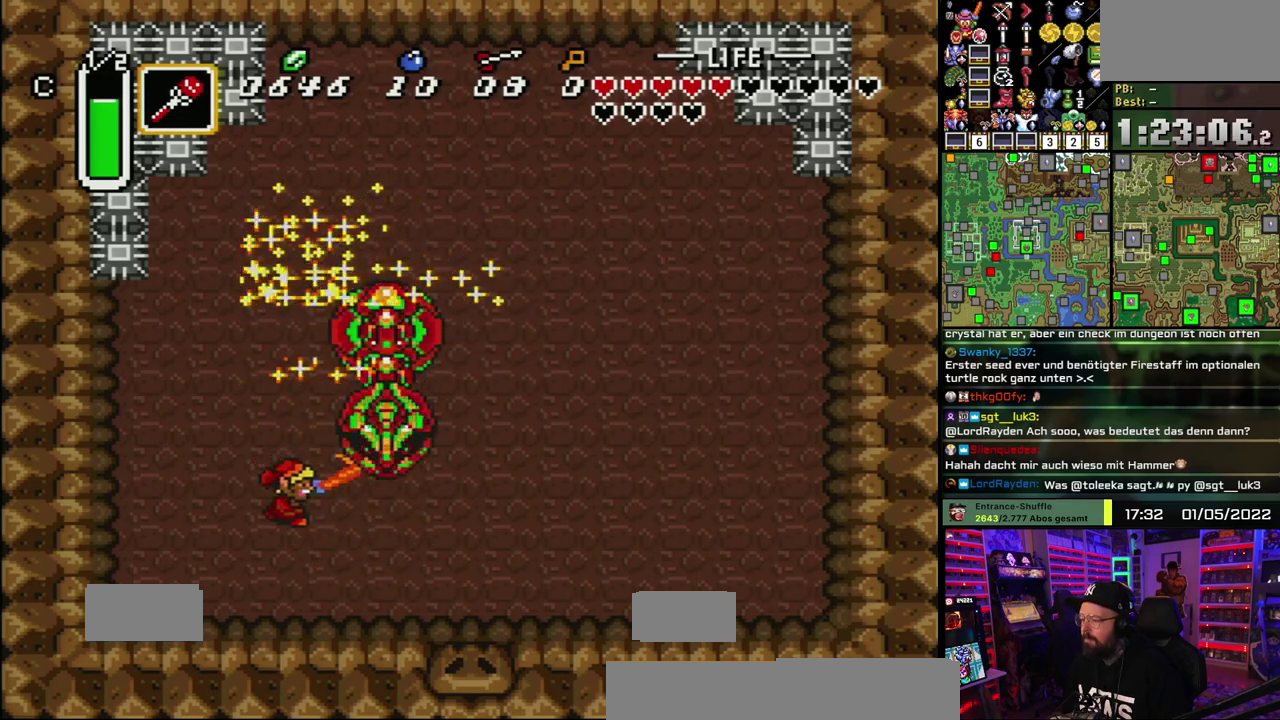
{"buttons": [], "events": [[100, "B", "up"]]}
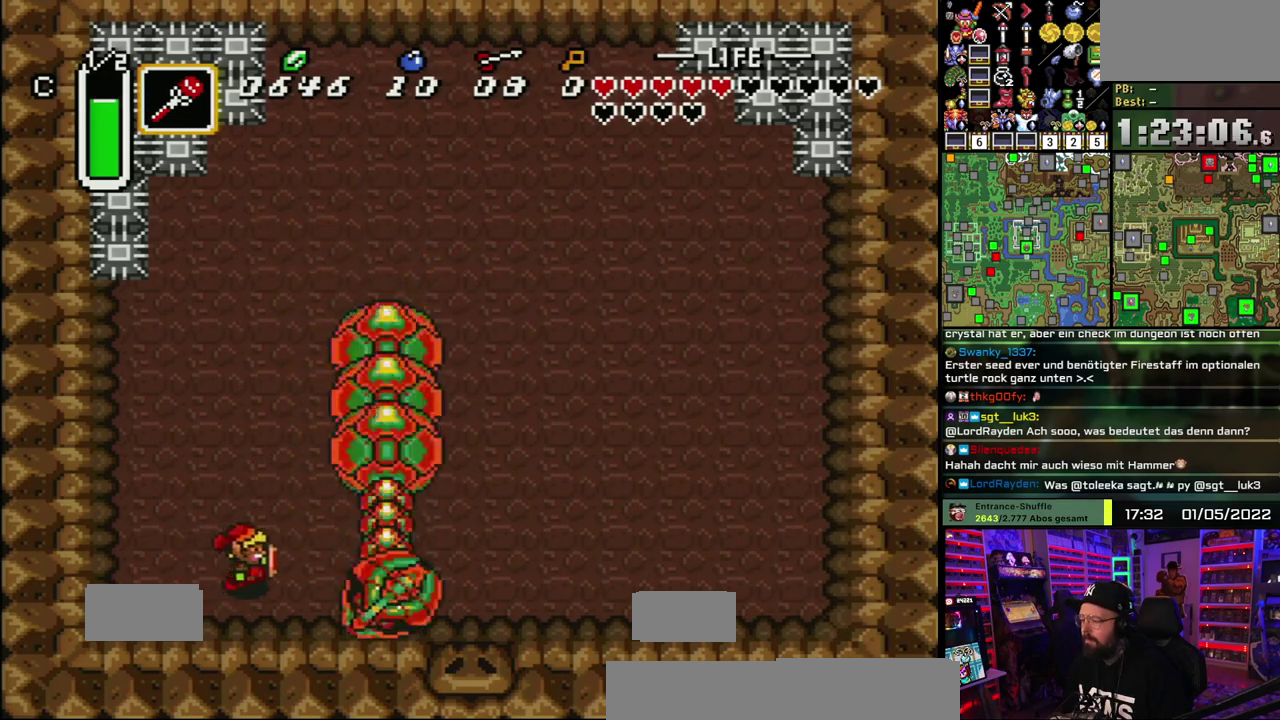
{"buttons": [], "events": [[50, "B", "down"], [200, "B", "up"]]}
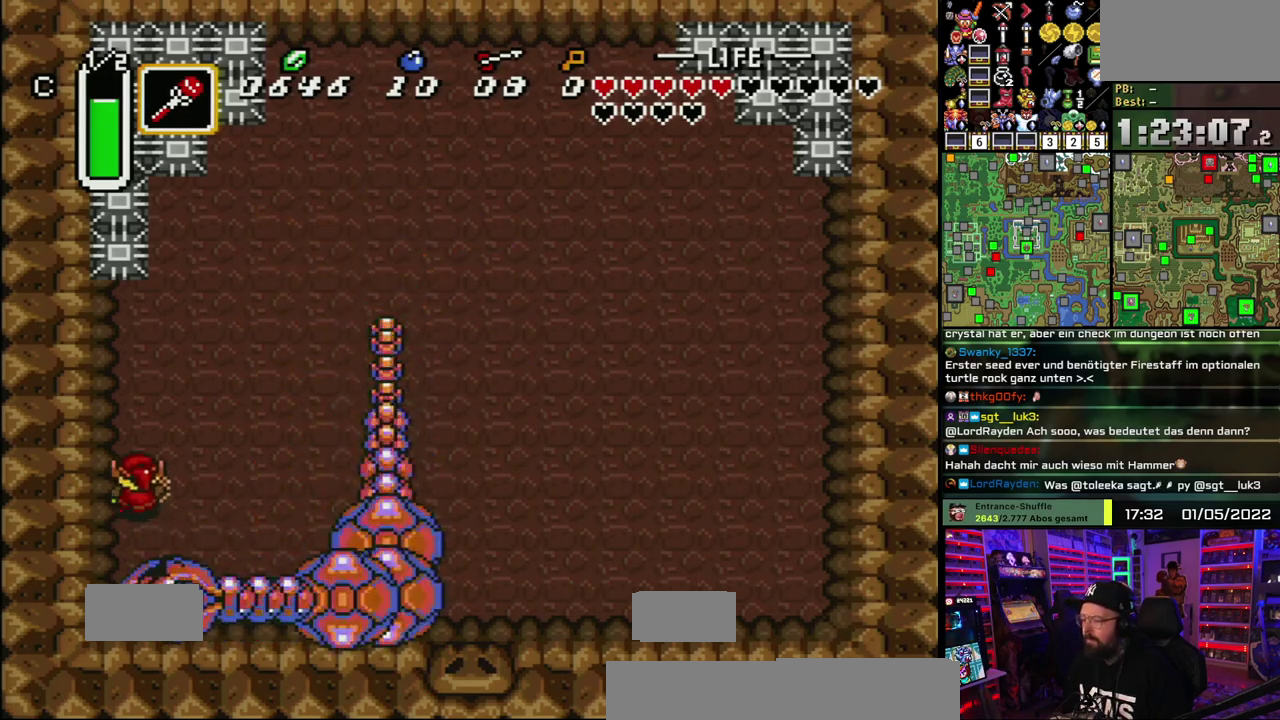
{"buttons": ["B"], "events": [[383, "B", "down"]]}
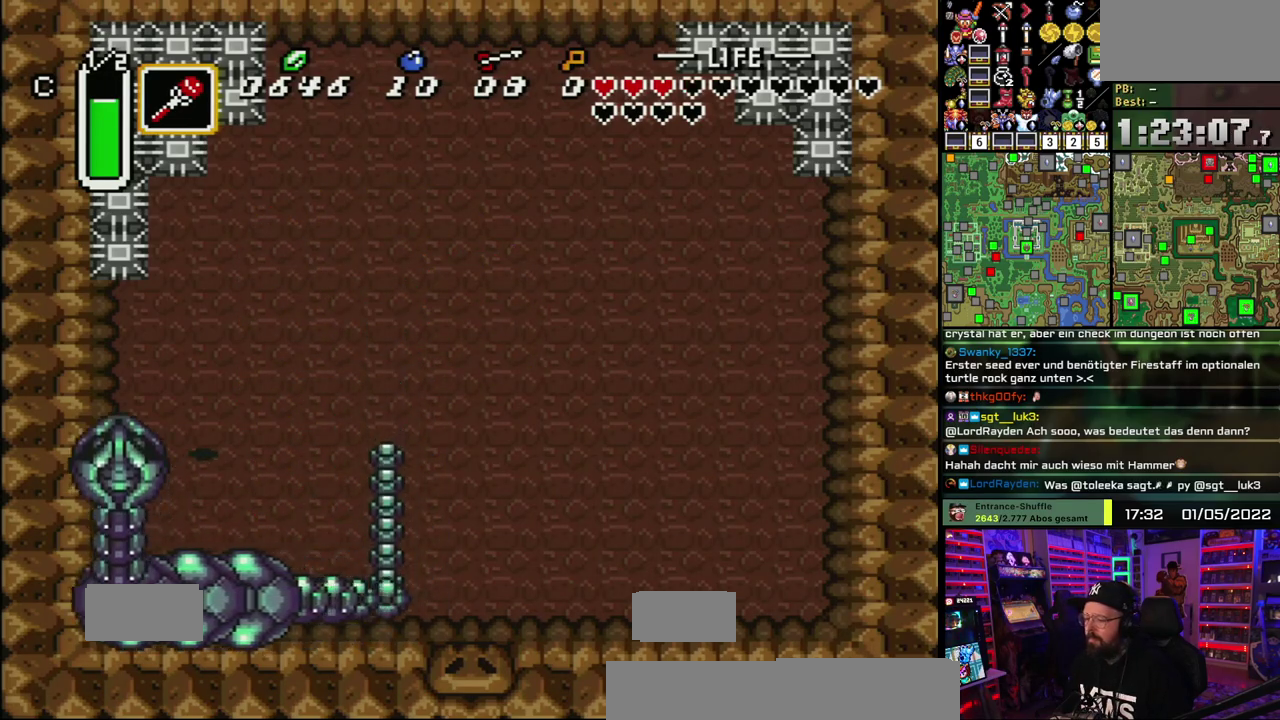
{"buttons": [], "events": [[50, "B", "up"], [250, "B", "down"], [417, "B", "up"]]}